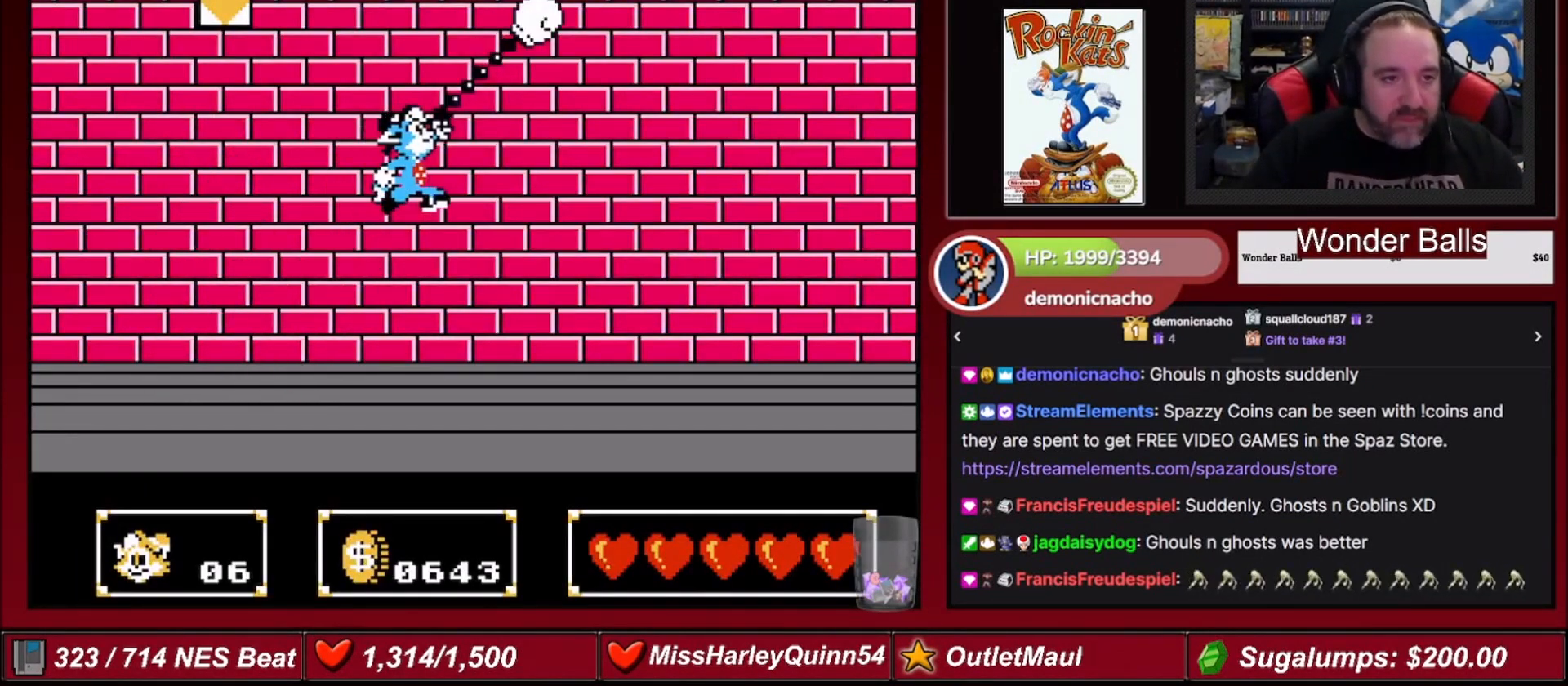
Gameplay with a controller (Nintendo layout); each line is a JSON object with the inputs held at the frame after it. "events" lists button and stick changes between this image and that frame as [ms after this image, input, new state], when the widget could be followed in between. Not read: L3 R3.
{"buttons": ["DPAD_RIGHT"], "events": [[200, "B", "up"], [234, "A", "up"], [234, "DPAD_UP", "up"]]}
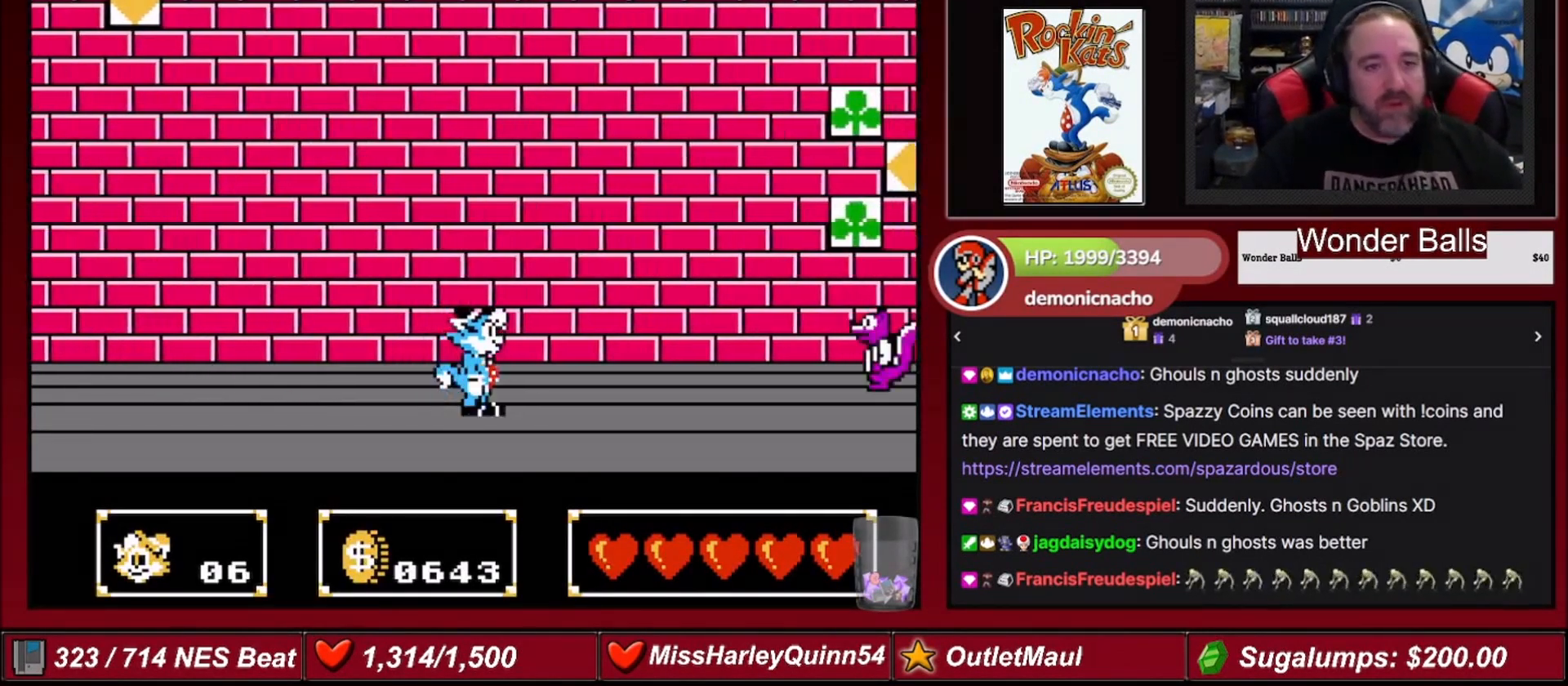
{"buttons": ["A", "DPAD_RIGHT"], "events": [[367, "A", "down"]]}
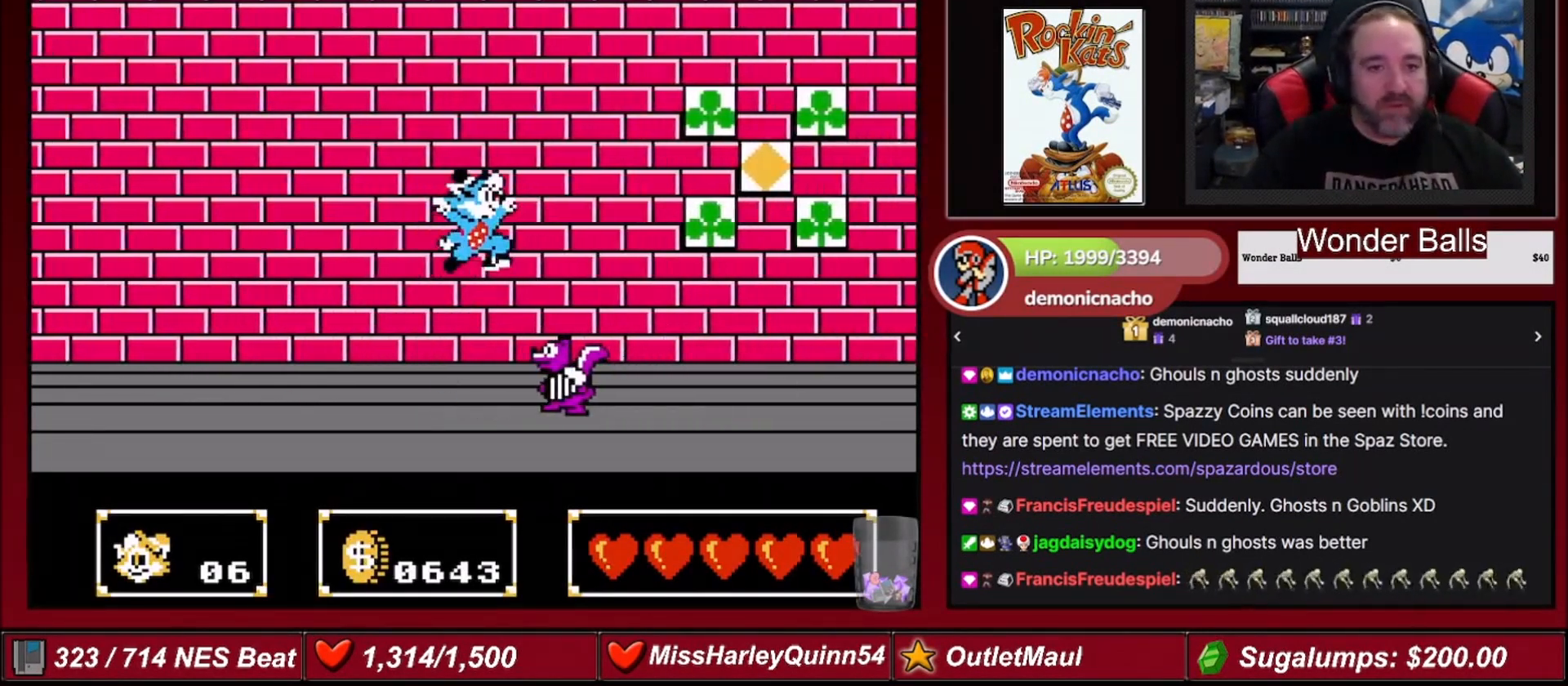
{"buttons": [], "events": [[467, "A", "up"], [467, "DPAD_RIGHT", "up"]]}
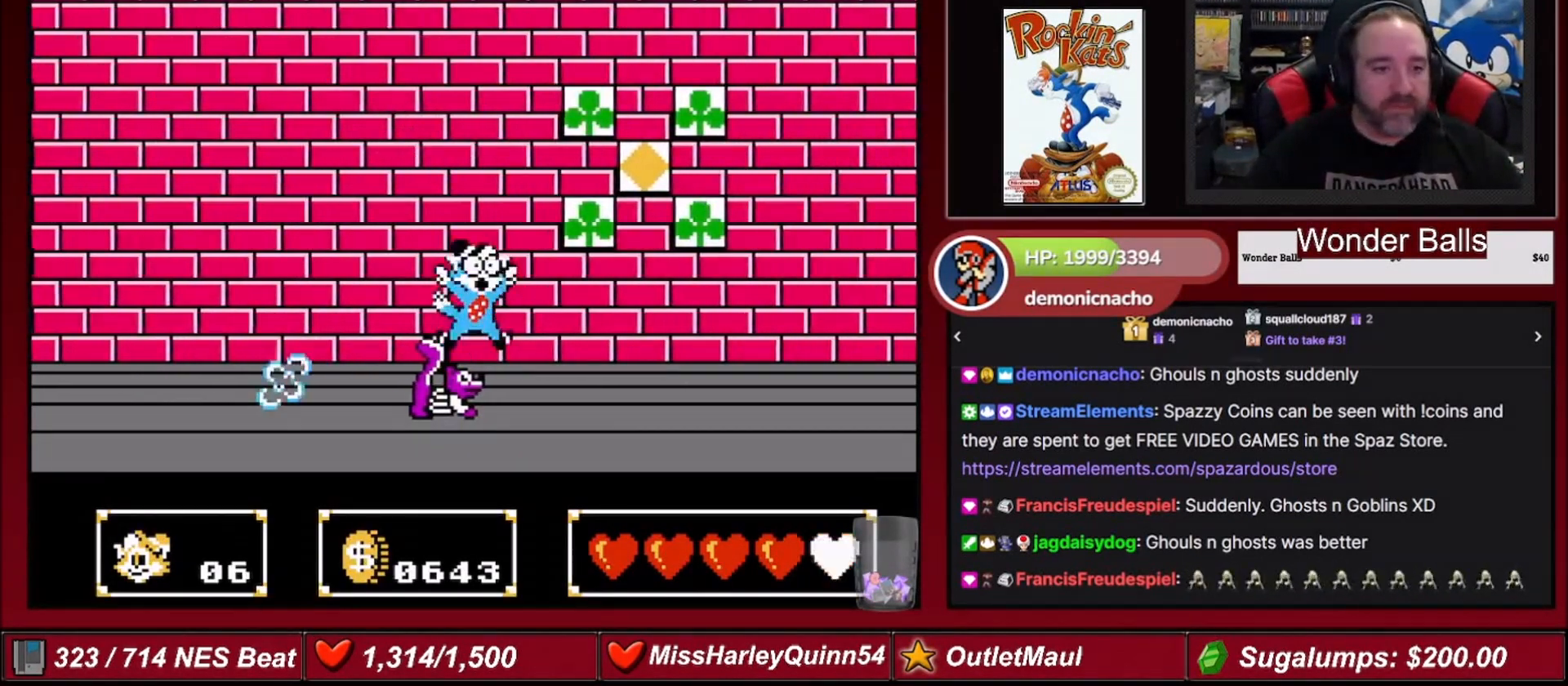
{"buttons": [], "events": [[300, "DPAD_RIGHT", "down"], [500, "DPAD_RIGHT", "up"]]}
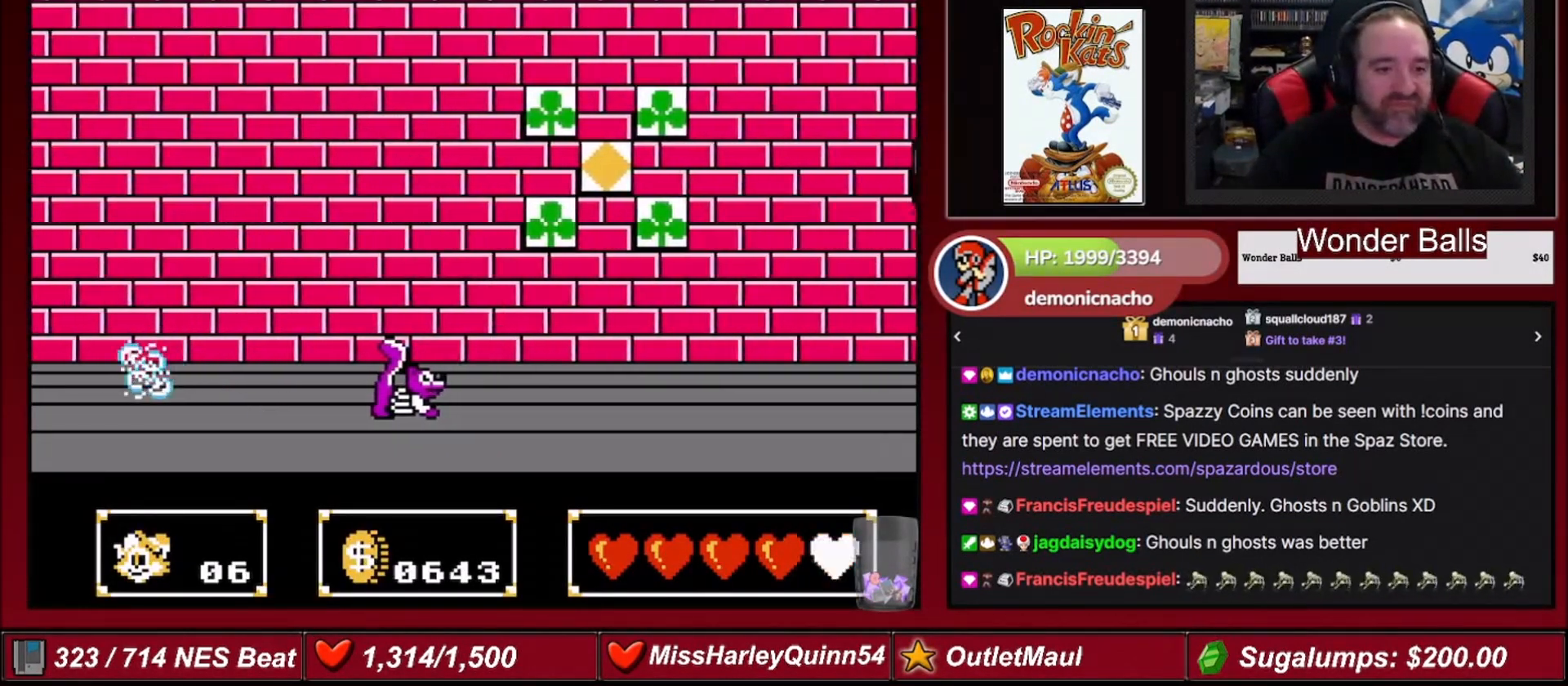
{"buttons": ["DPAD_RIGHT"], "events": [[167, "DPAD_LEFT", "down"], [234, "B", "down"], [267, "DPAD_LEFT", "up"], [367, "B", "up"], [467, "DPAD_RIGHT", "down"]]}
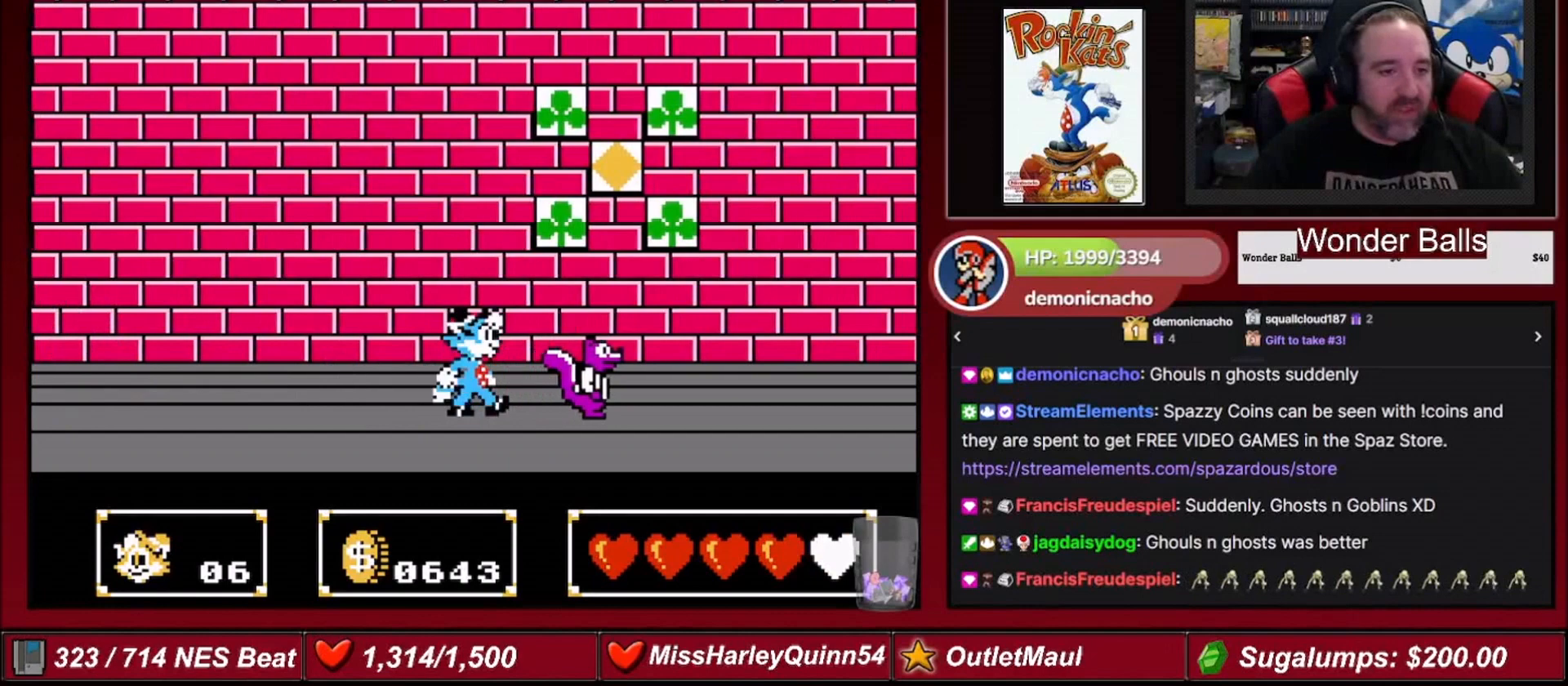
{"buttons": ["DPAD_RIGHT"], "events": [[66, "B", "down"], [233, "B", "up"]]}
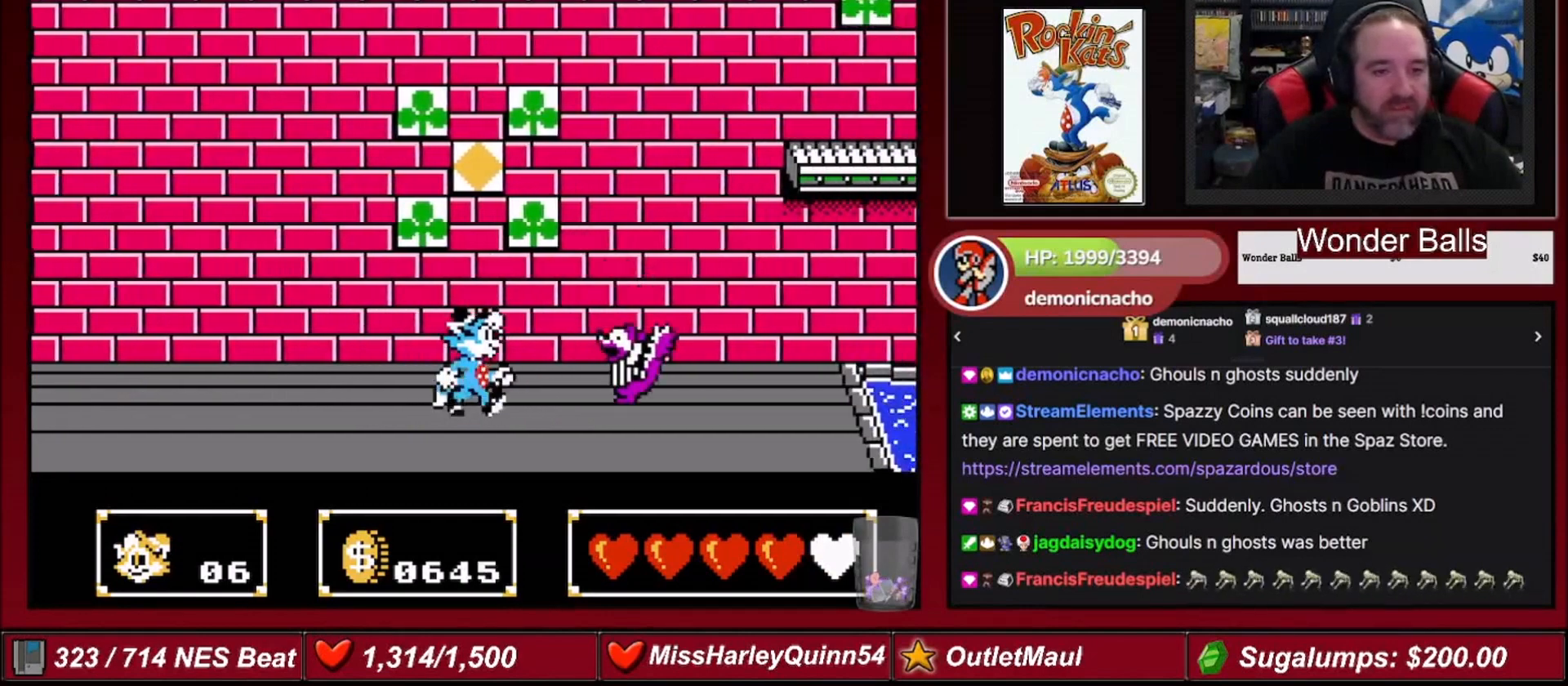
{"buttons": ["DPAD_RIGHT"], "events": []}
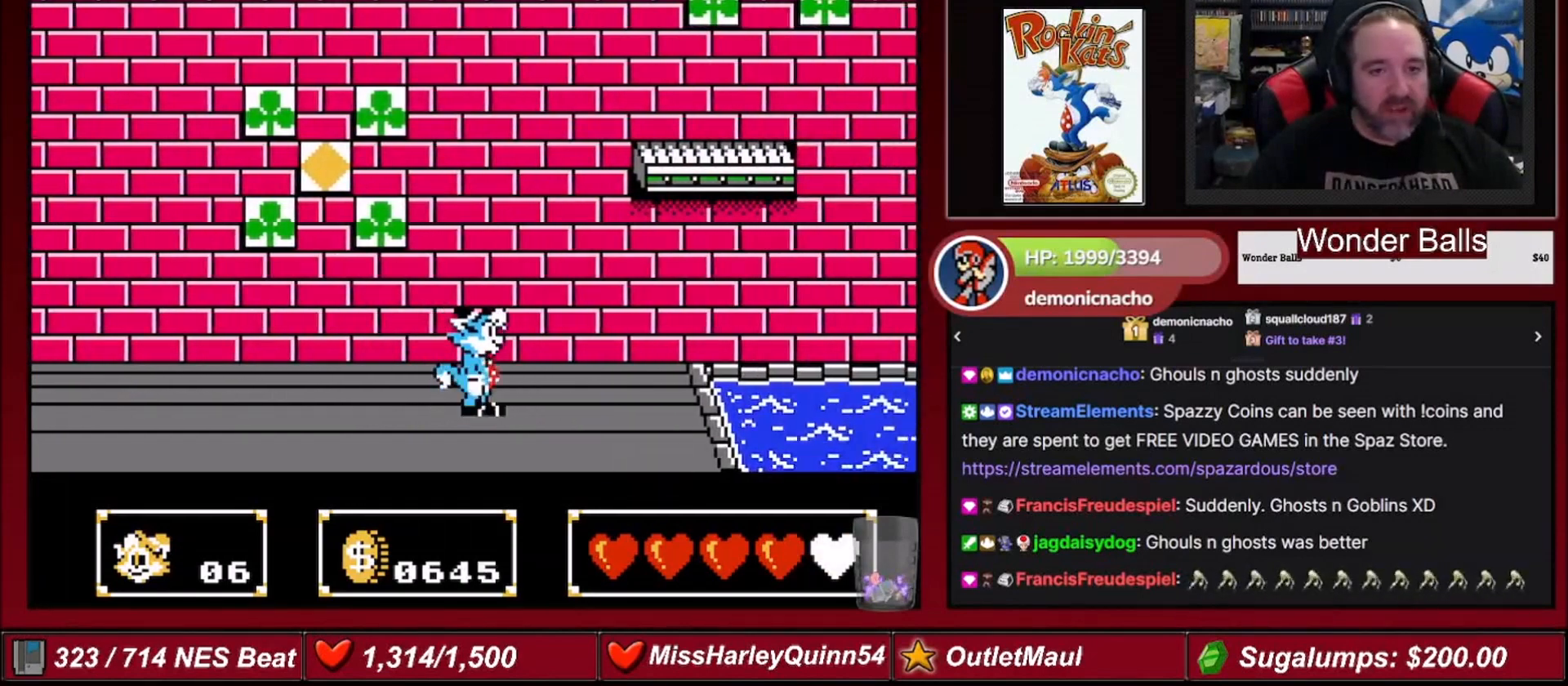
{"buttons": ["DPAD_RIGHT"], "events": []}
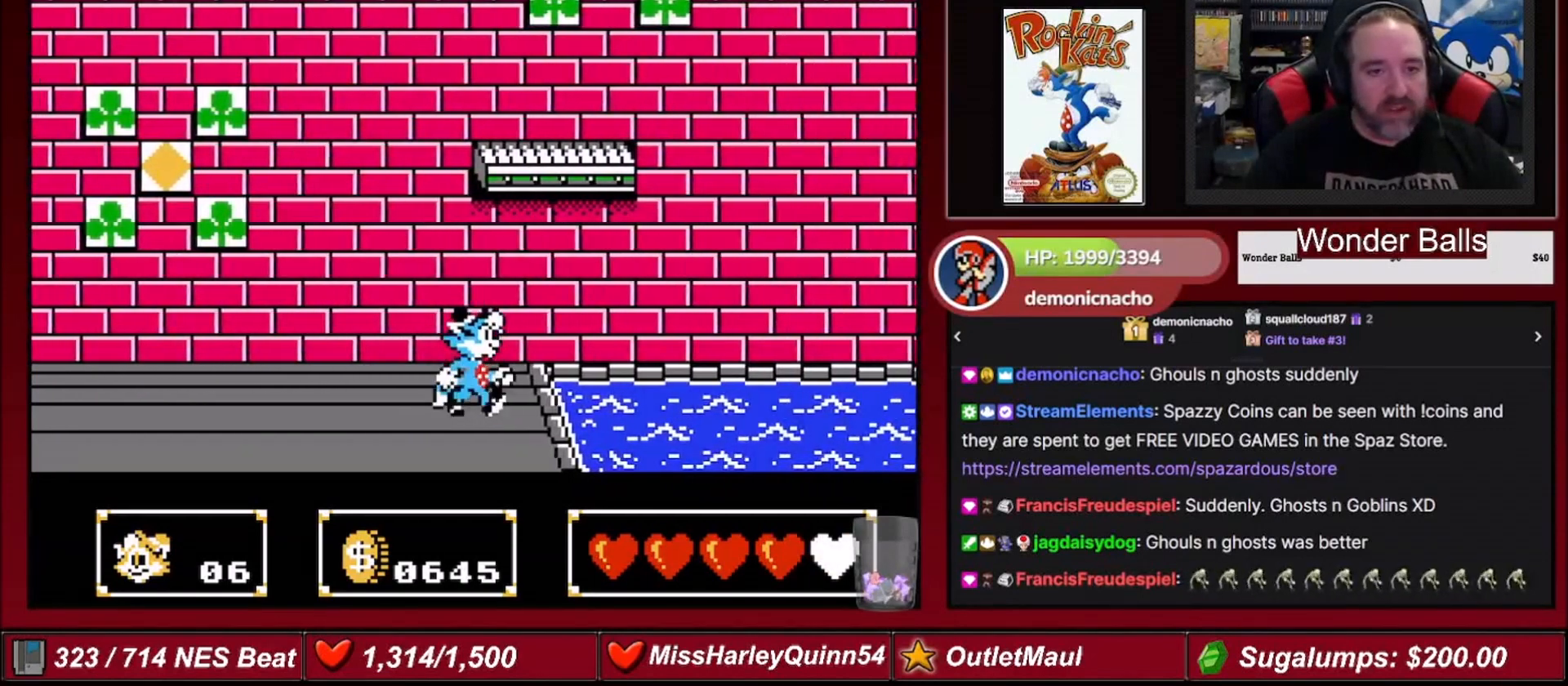
{"buttons": ["B", "DPAD_UP"], "events": [[34, "DPAD_RIGHT", "up"], [334, "A", "down"], [367, "DPAD_RIGHT", "down"], [401, "A", "up"], [467, "B", "down"], [501, "DPAD_RIGHT", "up"], [501, "DPAD_UP", "down"]]}
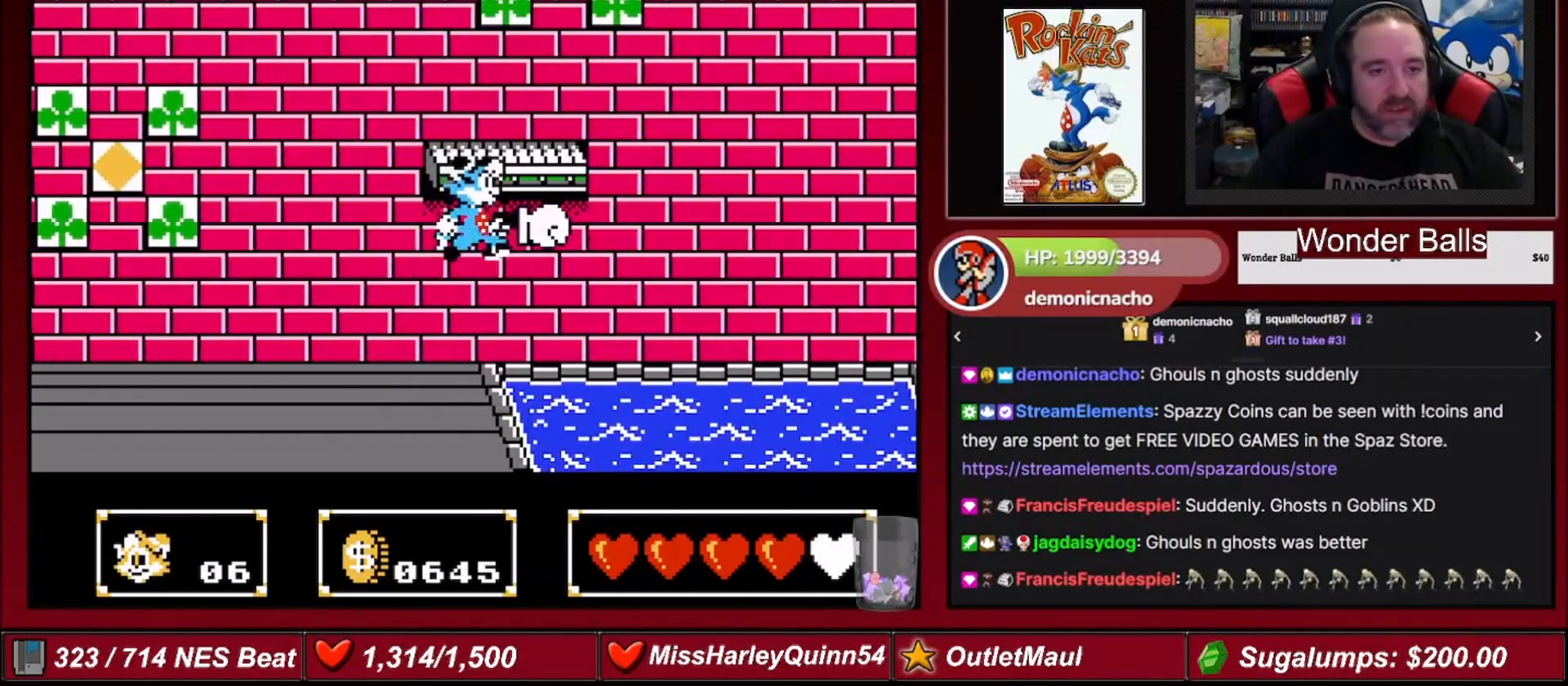
{"buttons": ["DPAD_LEFT"], "events": [[33, "DPAD_UP", "up"], [100, "B", "up"], [333, "DPAD_LEFT", "down"]]}
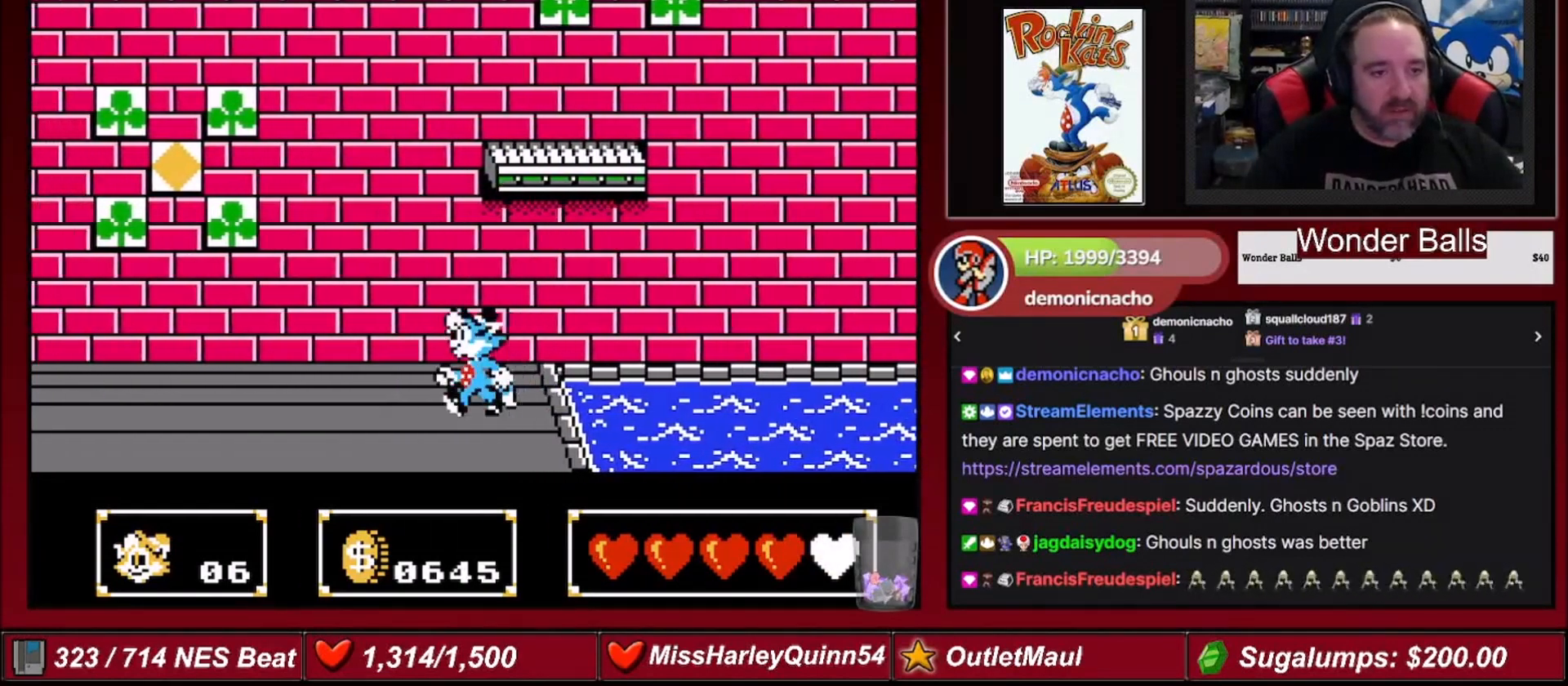
{"buttons": ["B"], "events": [[134, "DPAD_LEFT", "up"], [200, "DPAD_RIGHT", "down"], [200, "DPAD_UP", "down"], [267, "B", "down"], [467, "DPAD_RIGHT", "up"], [501, "DPAD_UP", "up"]]}
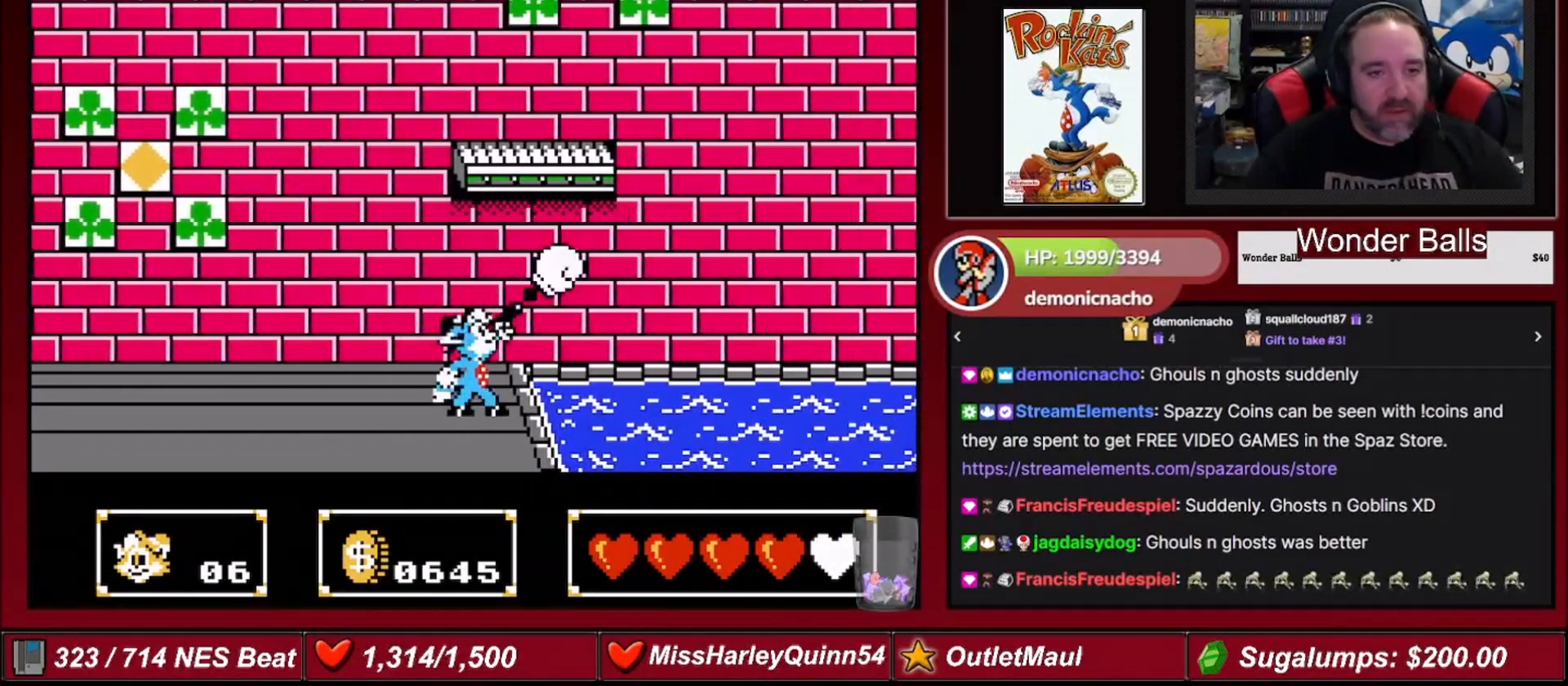
{"buttons": [], "events": [[33, "B", "up"], [233, "A", "down"], [300, "A", "up"]]}
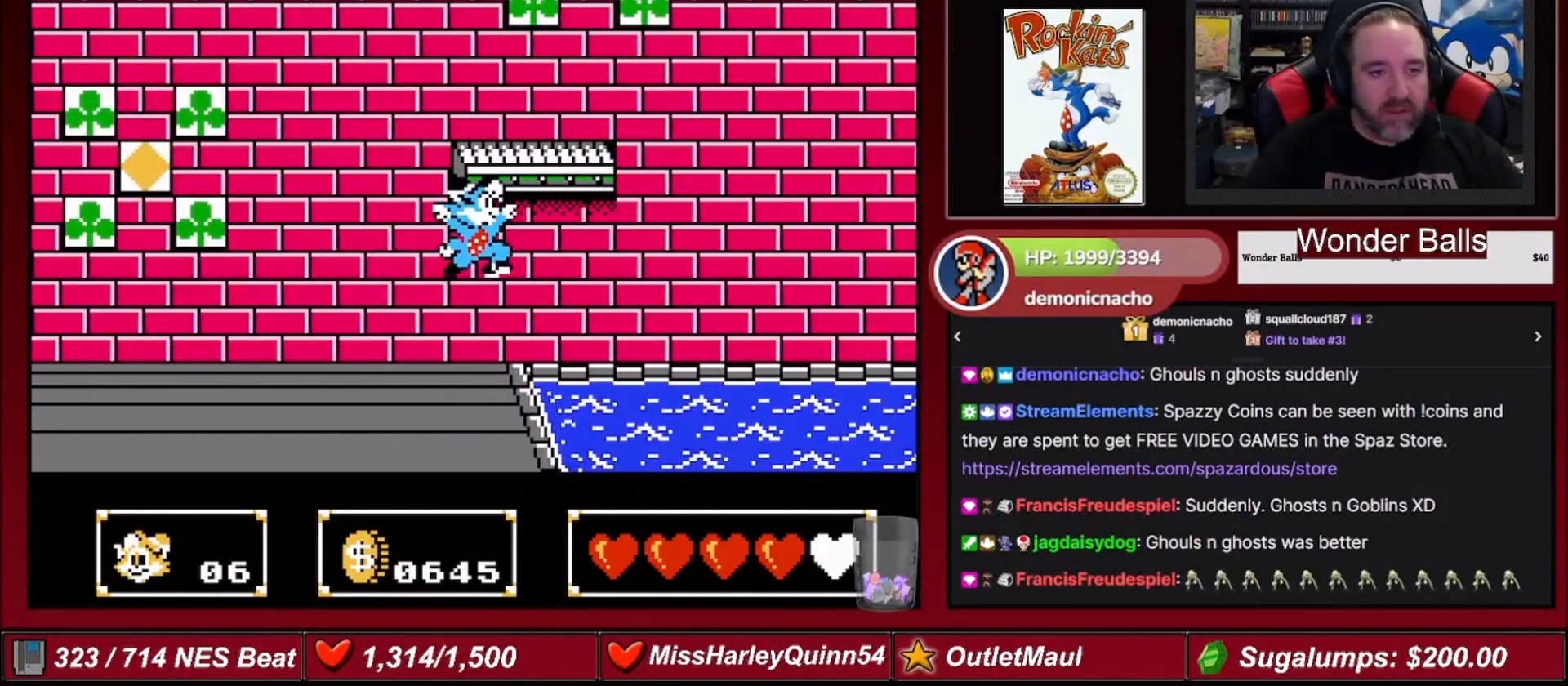
{"buttons": [], "events": [[67, "DPAD_UP", "down"], [100, "B", "down"], [100, "DPAD_RIGHT", "down"], [200, "DPAD_RIGHT", "up"], [234, "B", "up"], [234, "DPAD_UP", "up"]]}
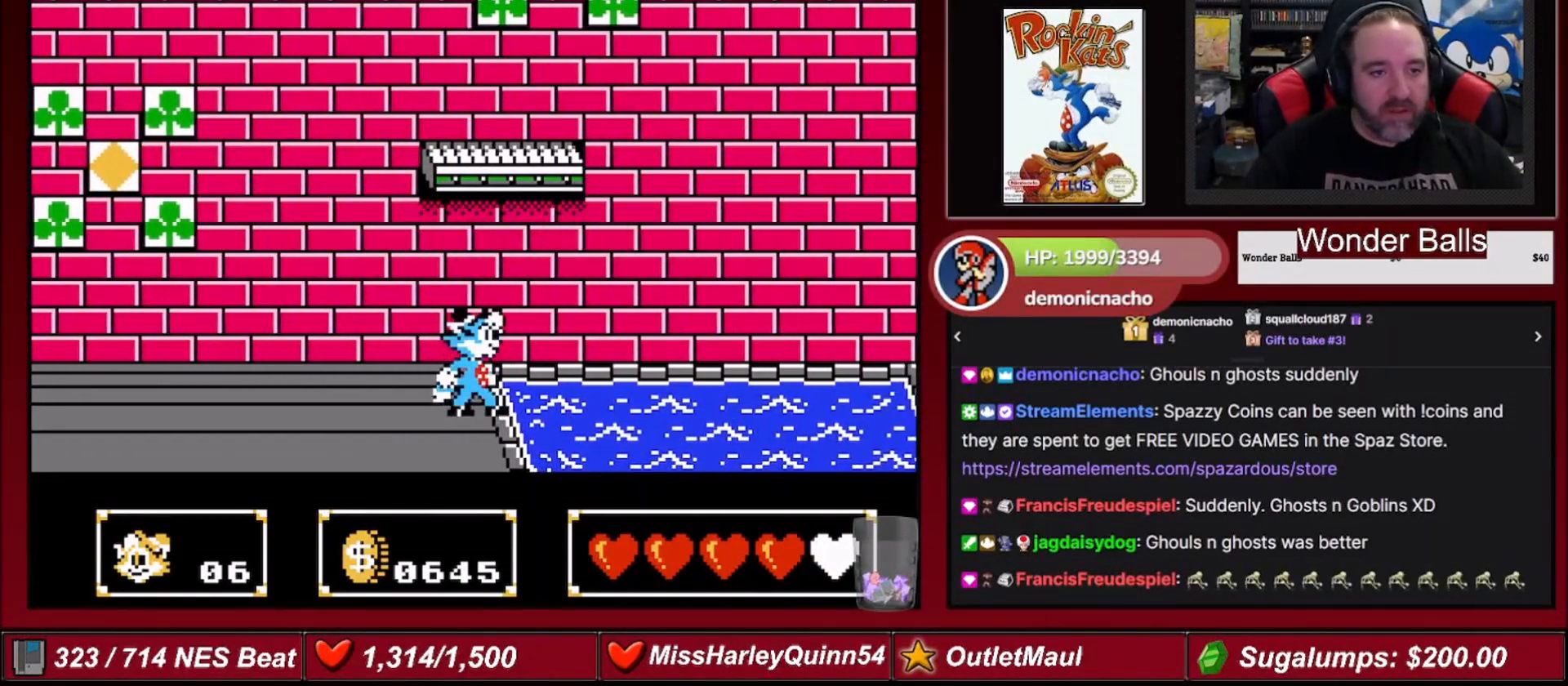
{"buttons": ["A"], "events": [[33, "DPAD_LEFT", "down"], [467, "A", "down"], [467, "DPAD_LEFT", "up"]]}
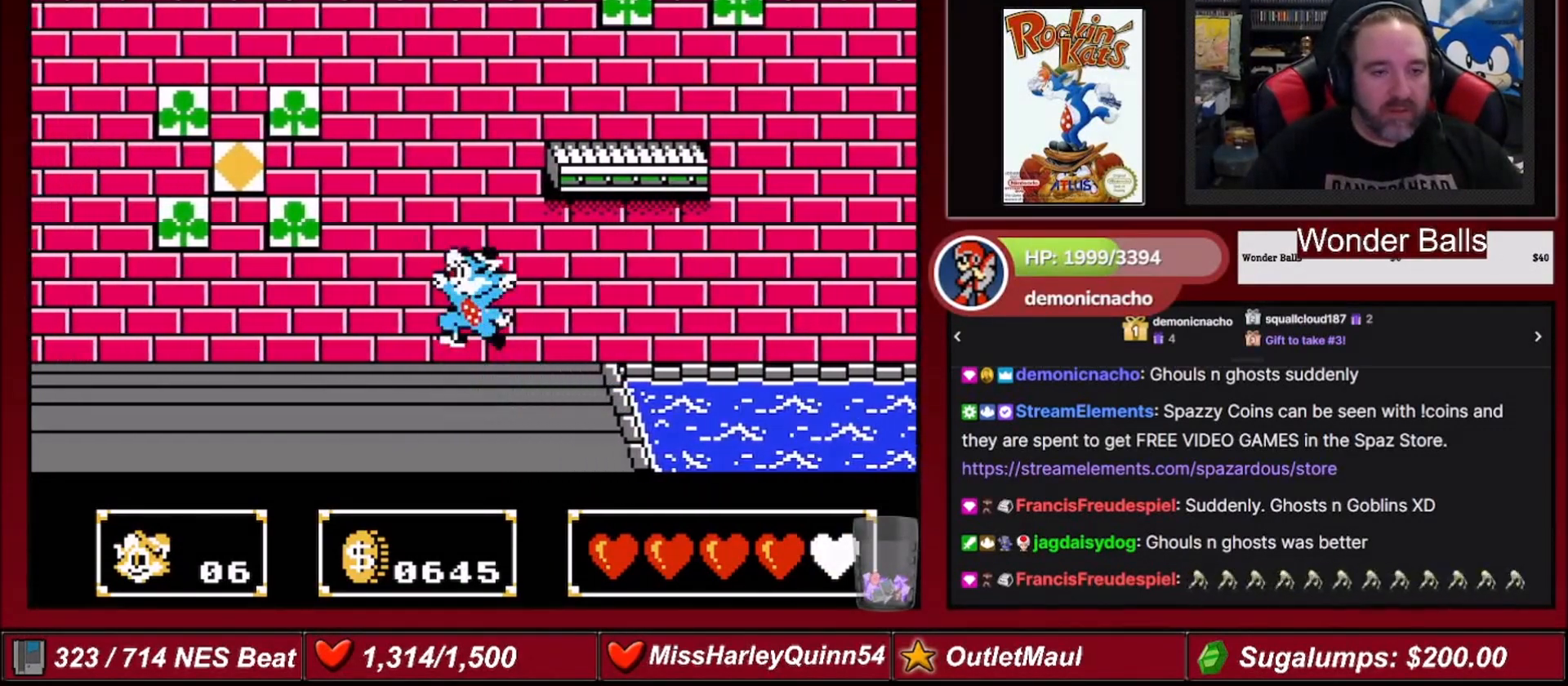
{"buttons": ["B"], "events": [[34, "A", "up"], [67, "DPAD_RIGHT", "down"], [200, "DPAD_RIGHT", "up"], [267, "DPAD_RIGHT", "down"], [267, "DPAD_UP", "down"], [334, "B", "down"], [501, "DPAD_RIGHT", "up"], [501, "DPAD_UP", "up"]]}
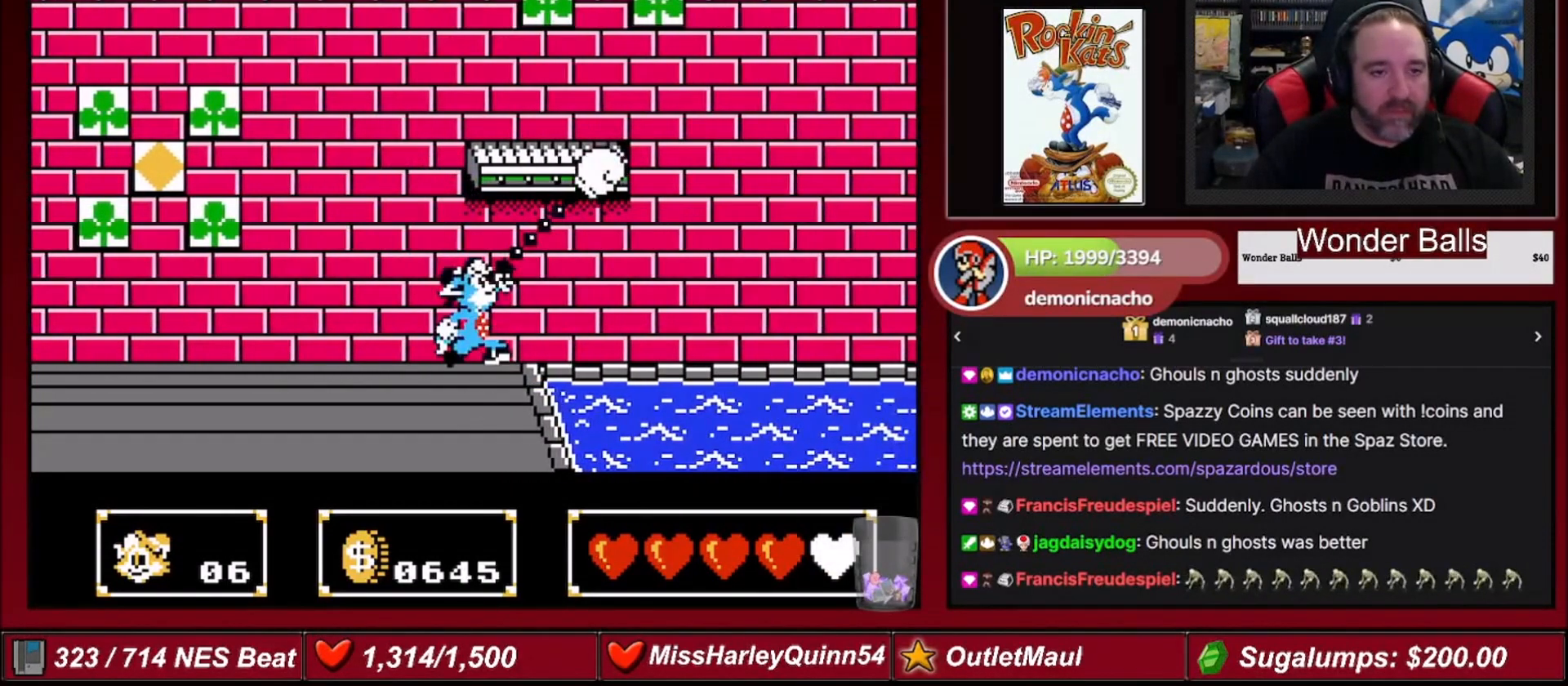
{"buttons": [], "events": [[33, "B", "up"], [233, "B", "down"], [367, "B", "up"]]}
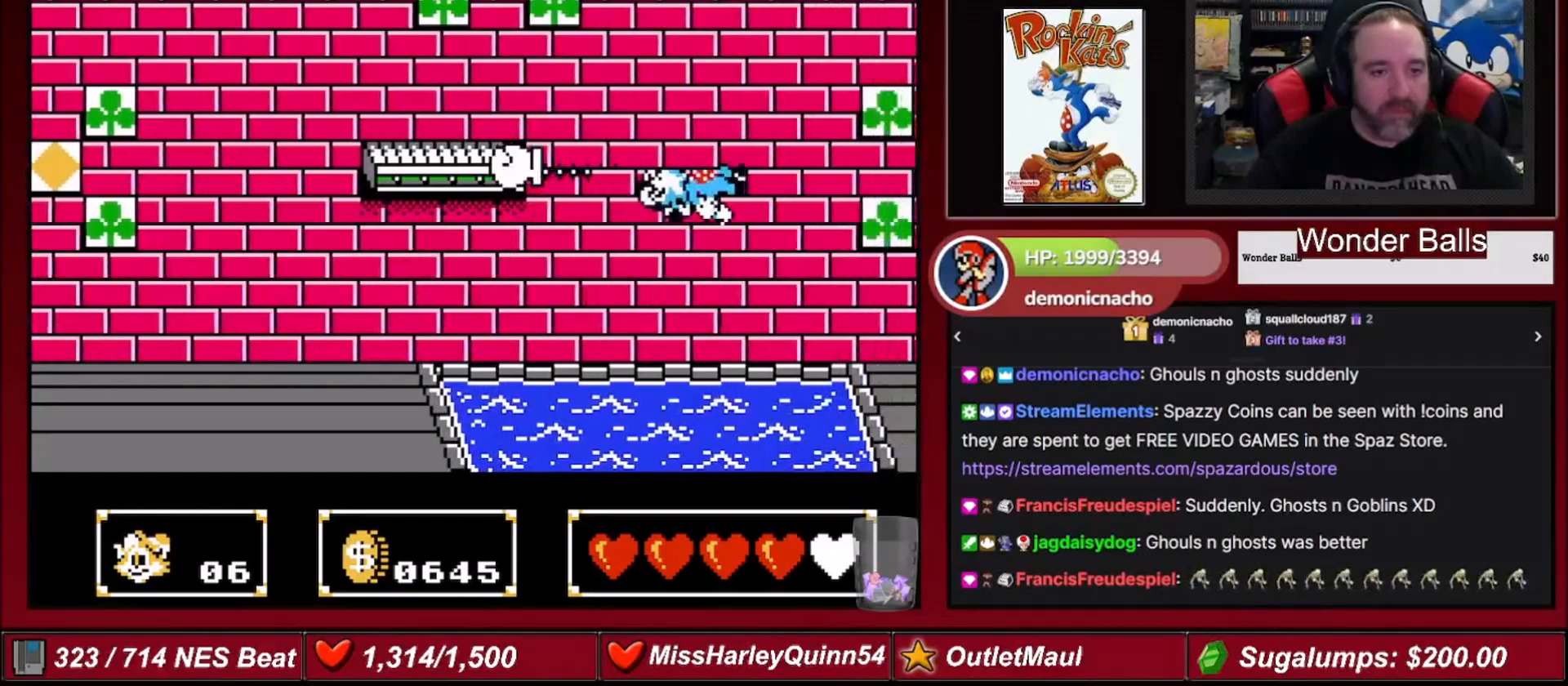
{"buttons": [], "events": []}
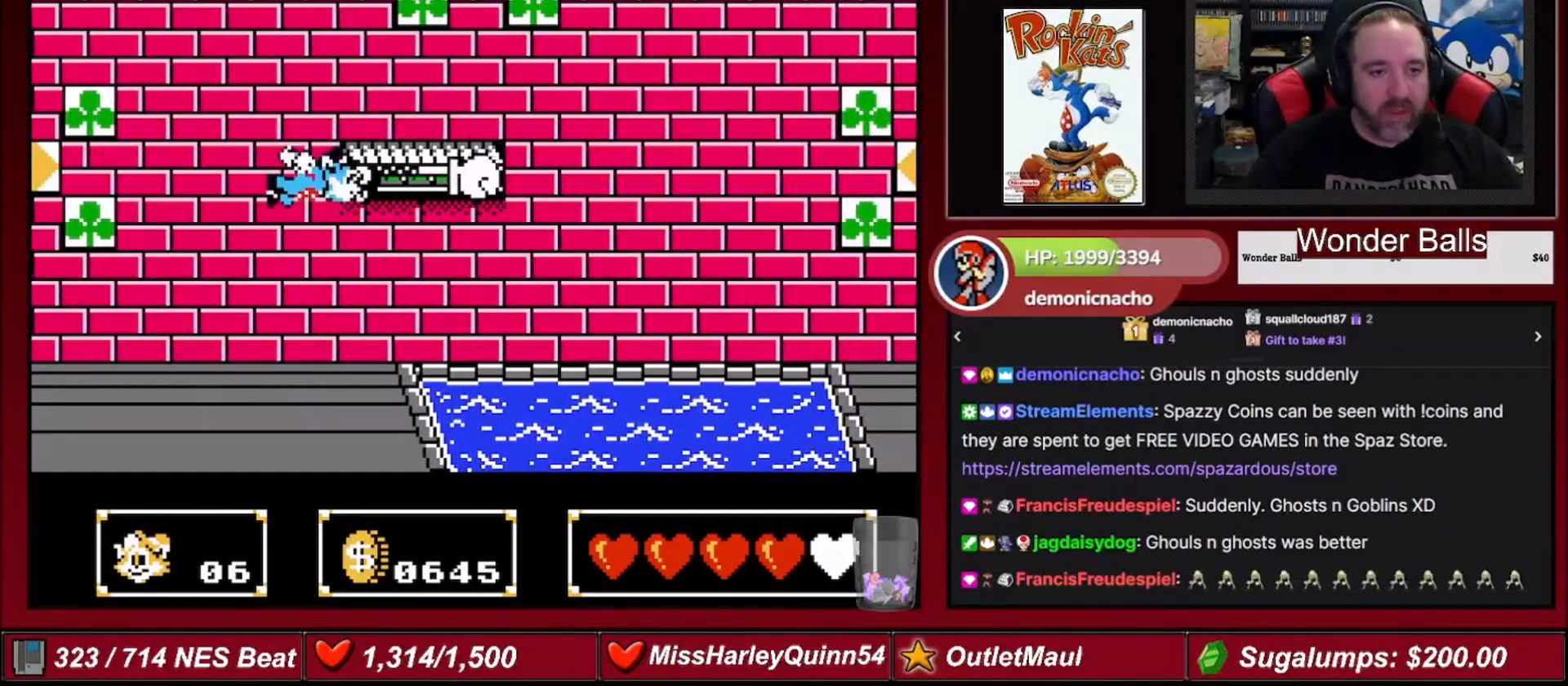
{"buttons": ["DPAD_RIGHT"], "events": [[167, "DPAD_RIGHT", "down"], [233, "B", "down"], [433, "B", "up"]]}
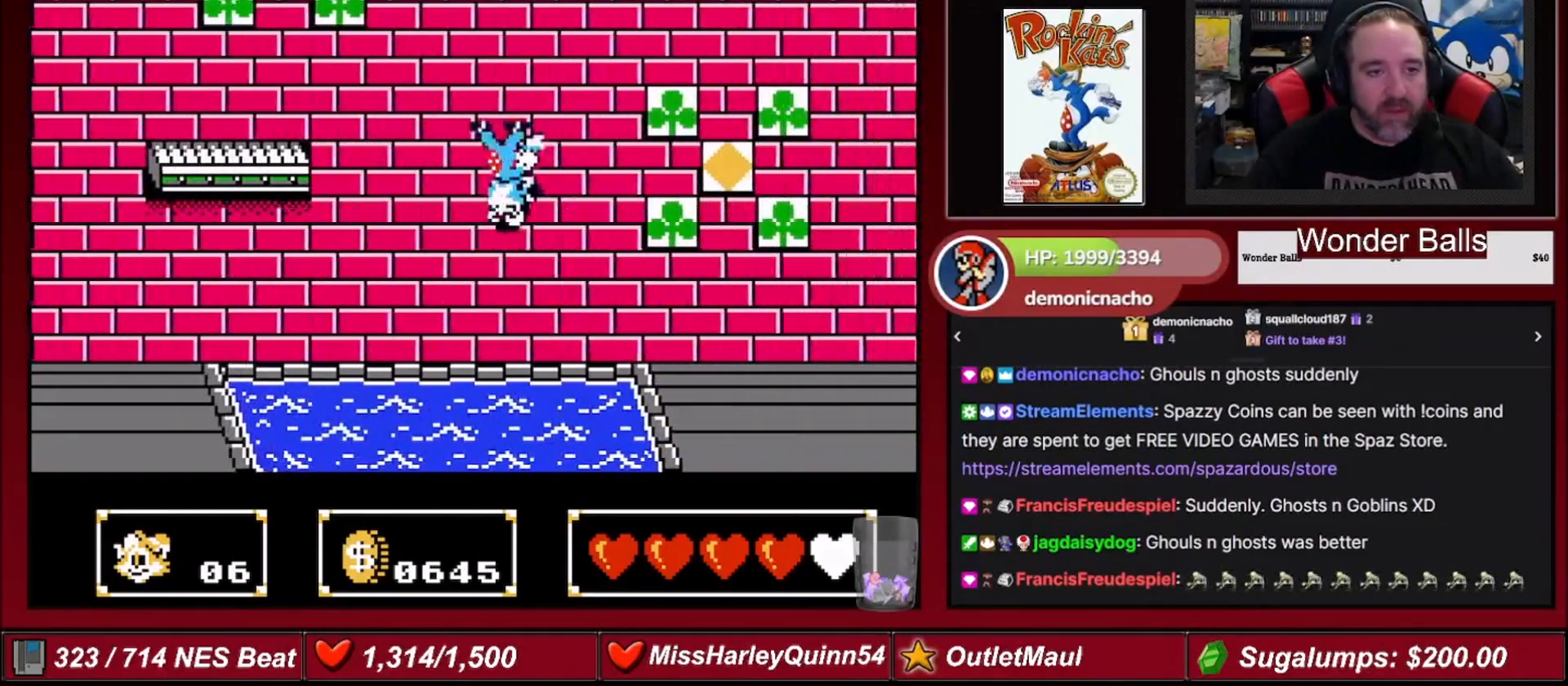
{"buttons": ["DPAD_RIGHT"], "events": []}
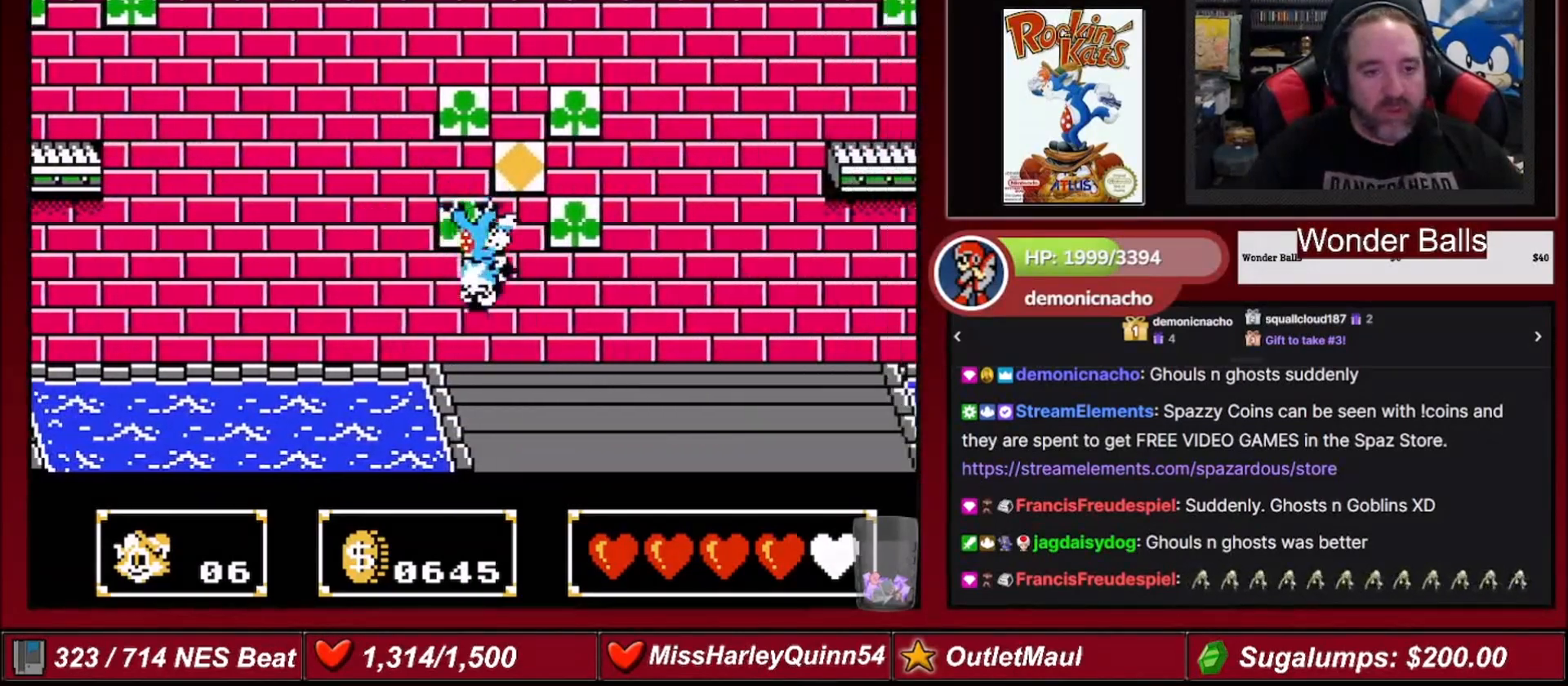
{"buttons": ["DPAD_RIGHT"], "events": []}
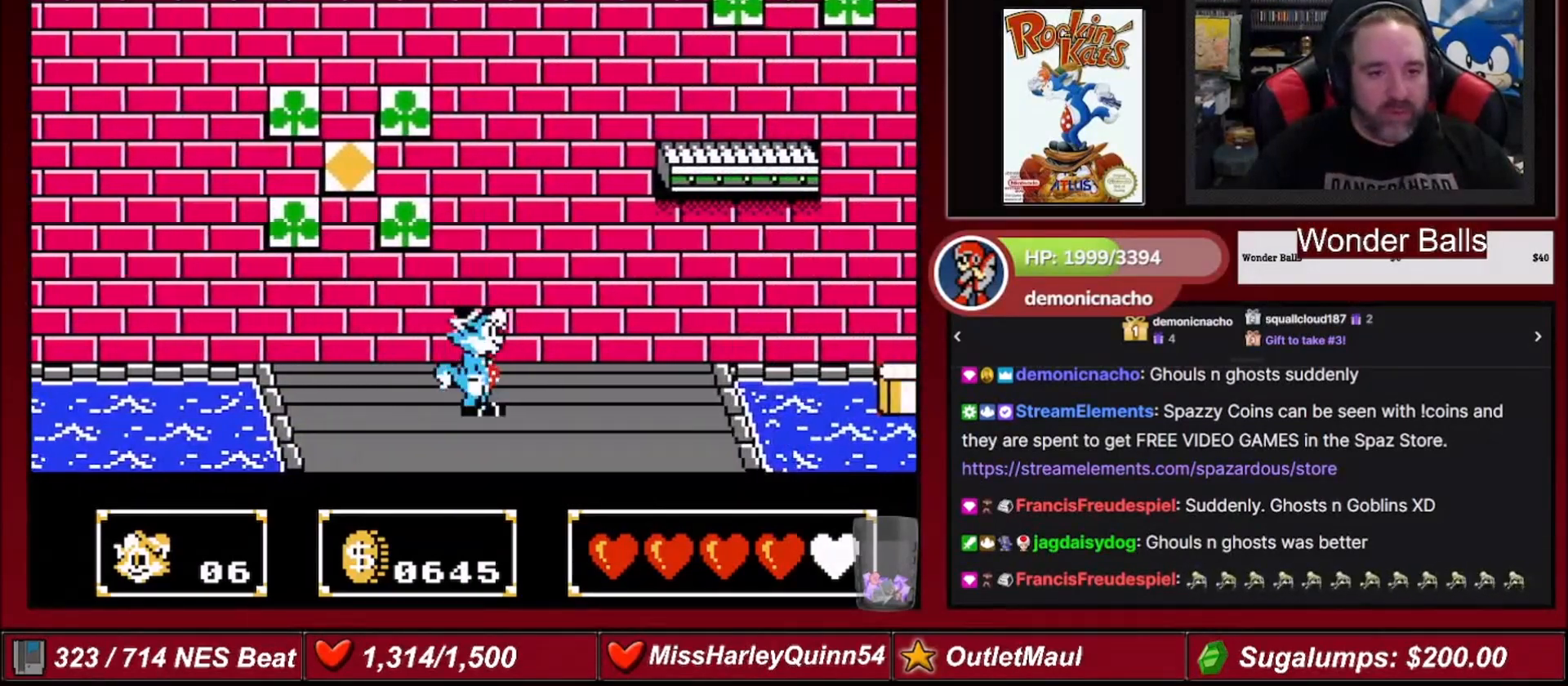
{"buttons": ["DPAD_RIGHT"], "events": []}
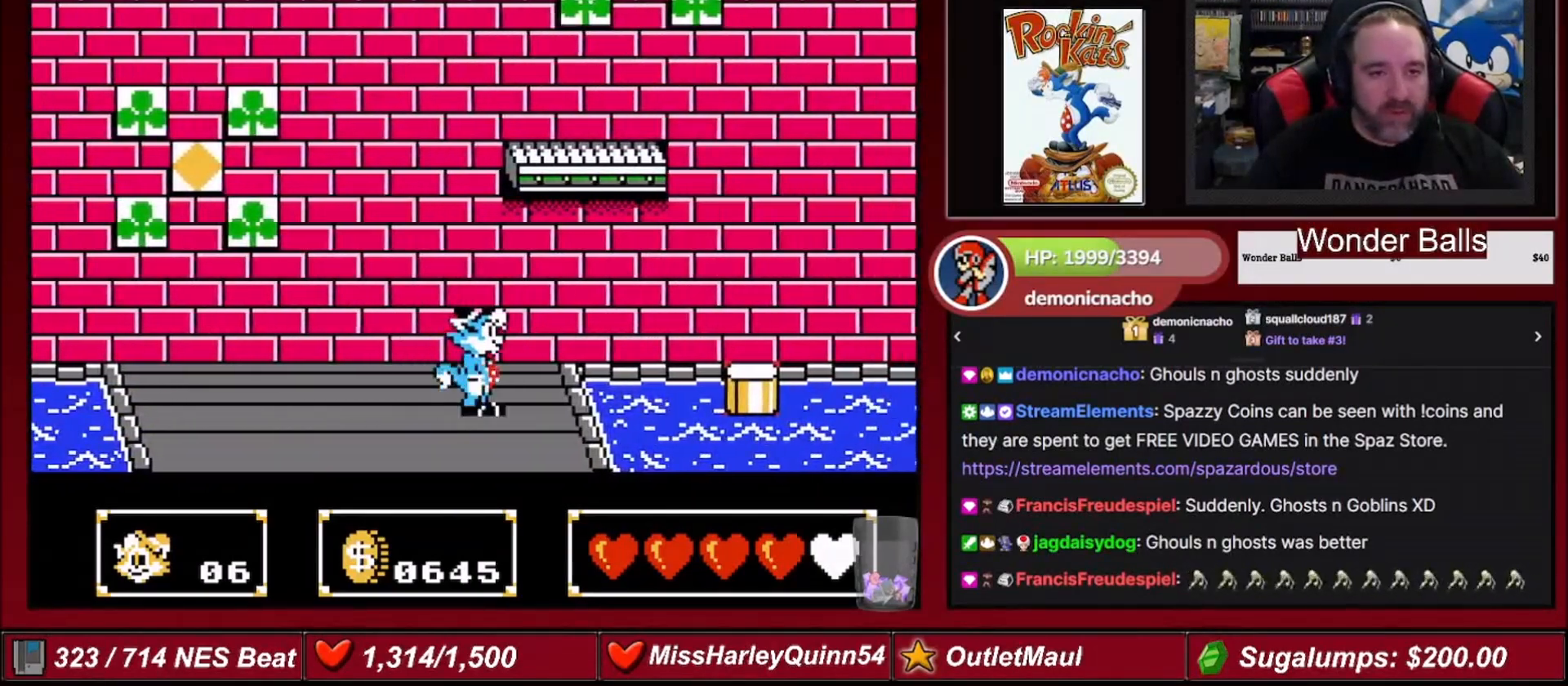
{"buttons": ["B", "DPAD_DOWN"], "events": [[134, "A", "down"], [201, "DPAD_RIGHT", "up"], [234, "A", "up"], [334, "DPAD_DOWN", "down"], [401, "B", "down"]]}
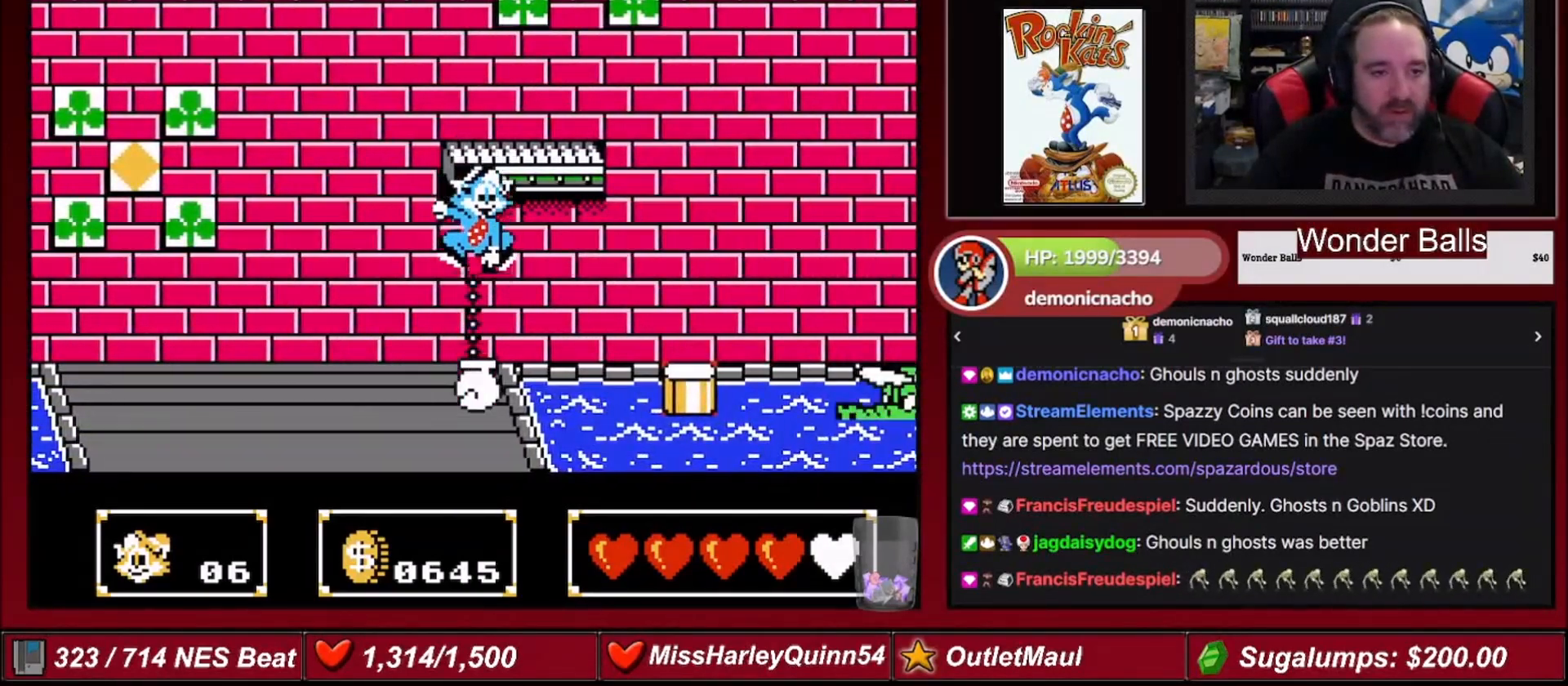
{"buttons": ["DPAD_RIGHT"], "events": [[367, "DPAD_DOWN", "up"], [400, "B", "up"], [400, "DPAD_RIGHT", "down"]]}
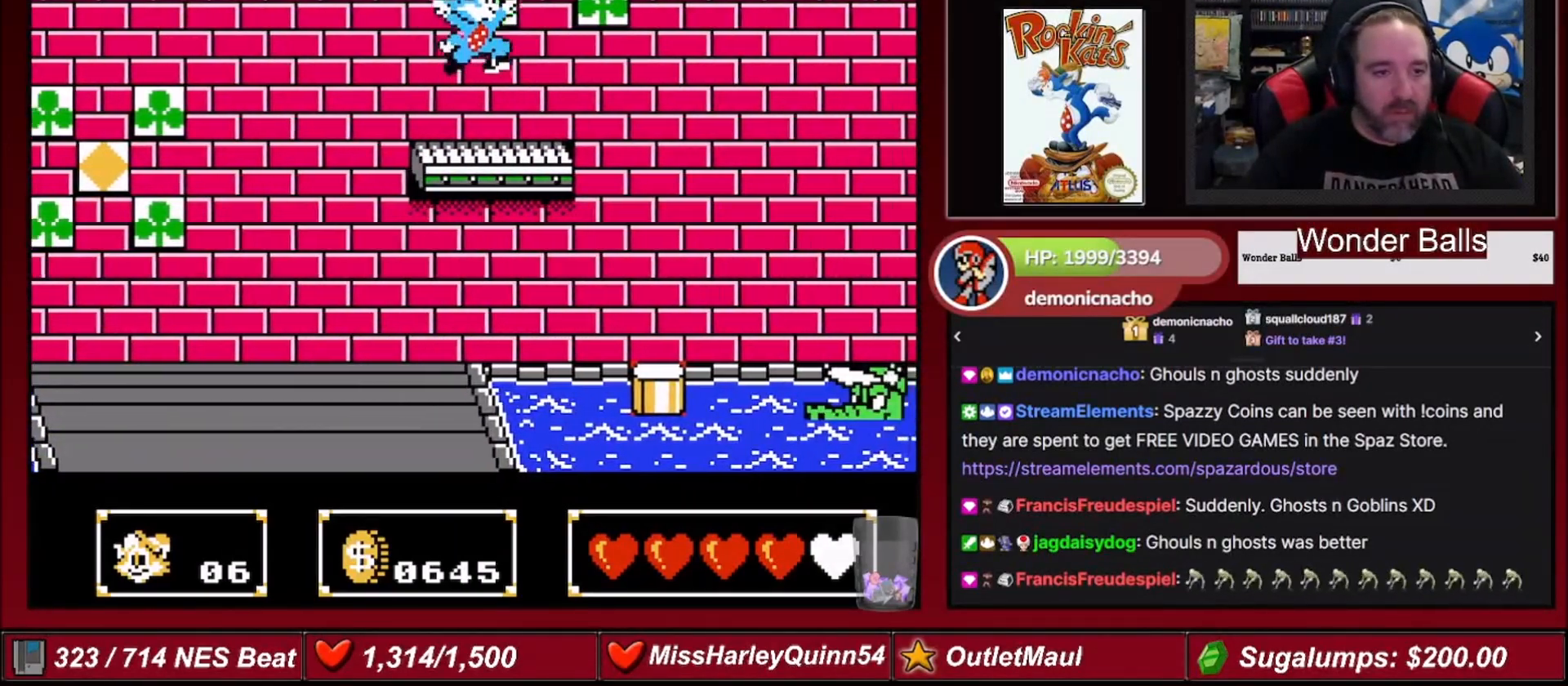
{"buttons": ["A", "DPAD_UP", "DPAD_RIGHT"], "events": [[367, "A", "down"], [367, "DPAD_UP", "down"]]}
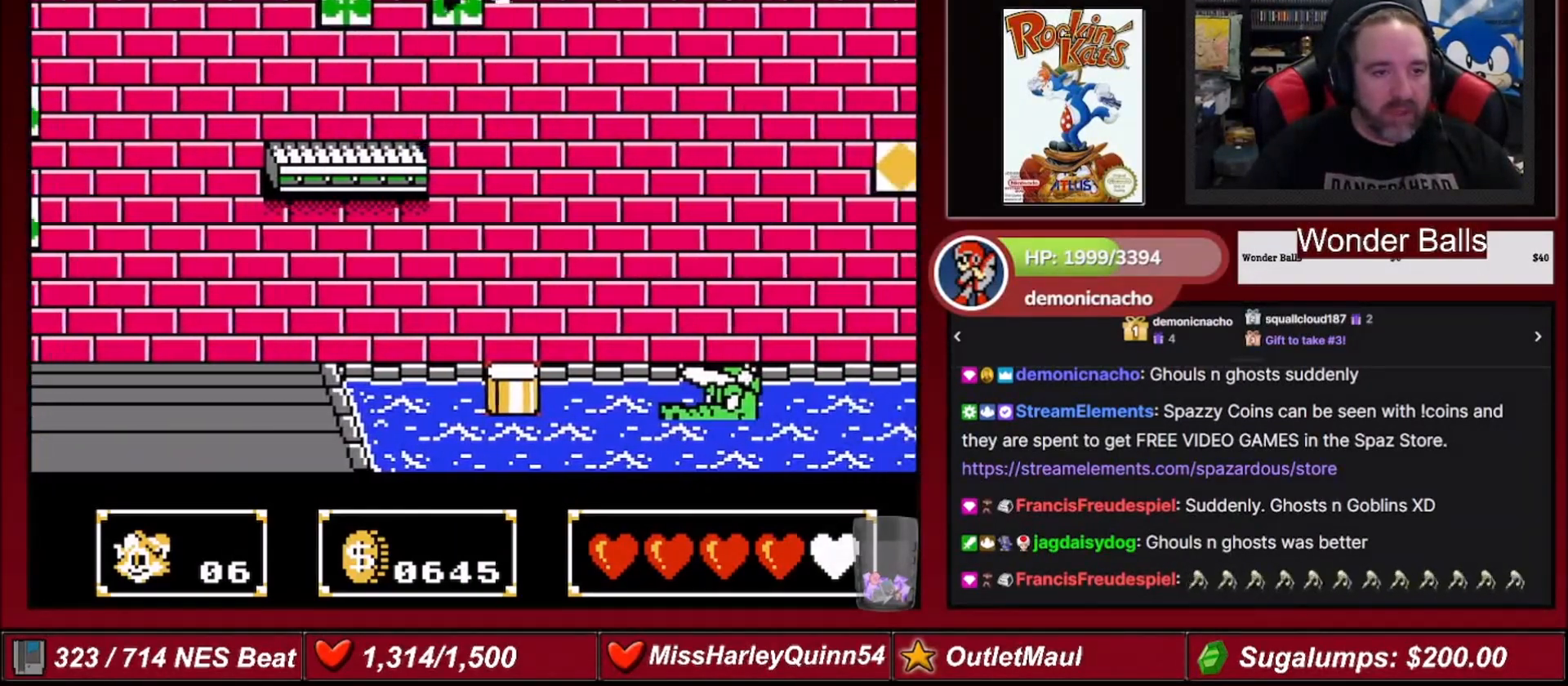
{"buttons": ["B", "DPAD_UP", "DPAD_RIGHT"], "events": [[333, "A", "up"], [434, "B", "down"]]}
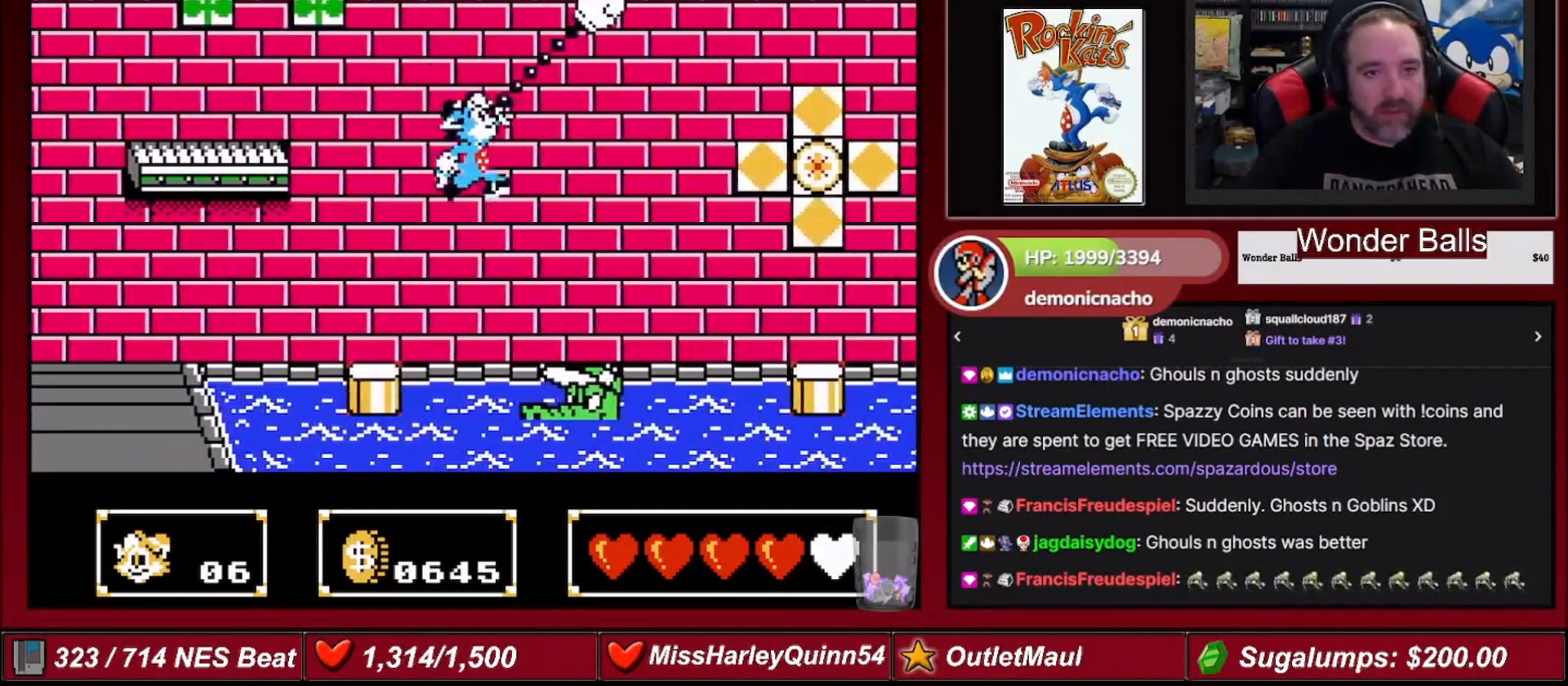
{"buttons": ["DPAD_UP", "DPAD_RIGHT"], "events": [[301, "B", "up"]]}
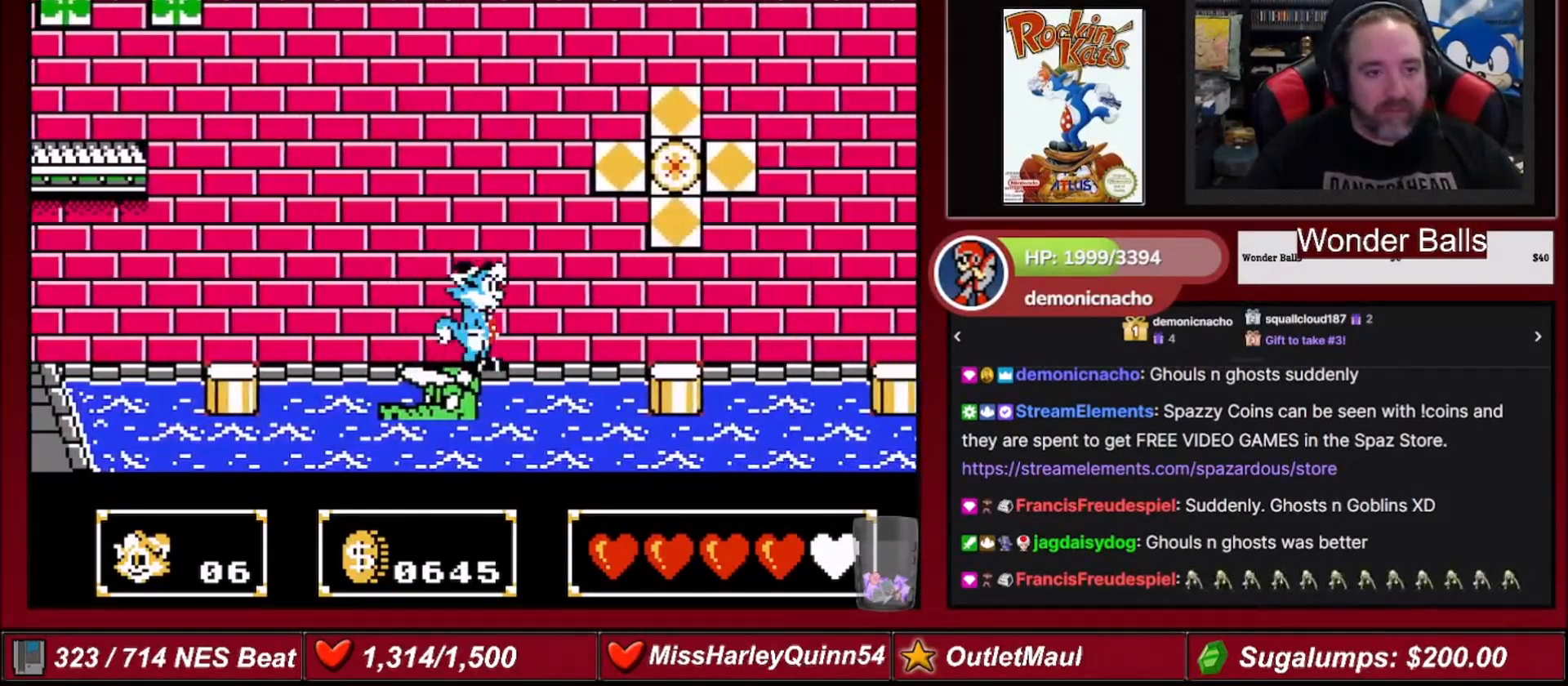
{"buttons": ["A", "B", "DPAD_UP"], "events": [[100, "DPAD_RIGHT", "up"], [133, "A", "down"], [133, "DPAD_UP", "up"], [334, "DPAD_UP", "down"], [400, "B", "down"]]}
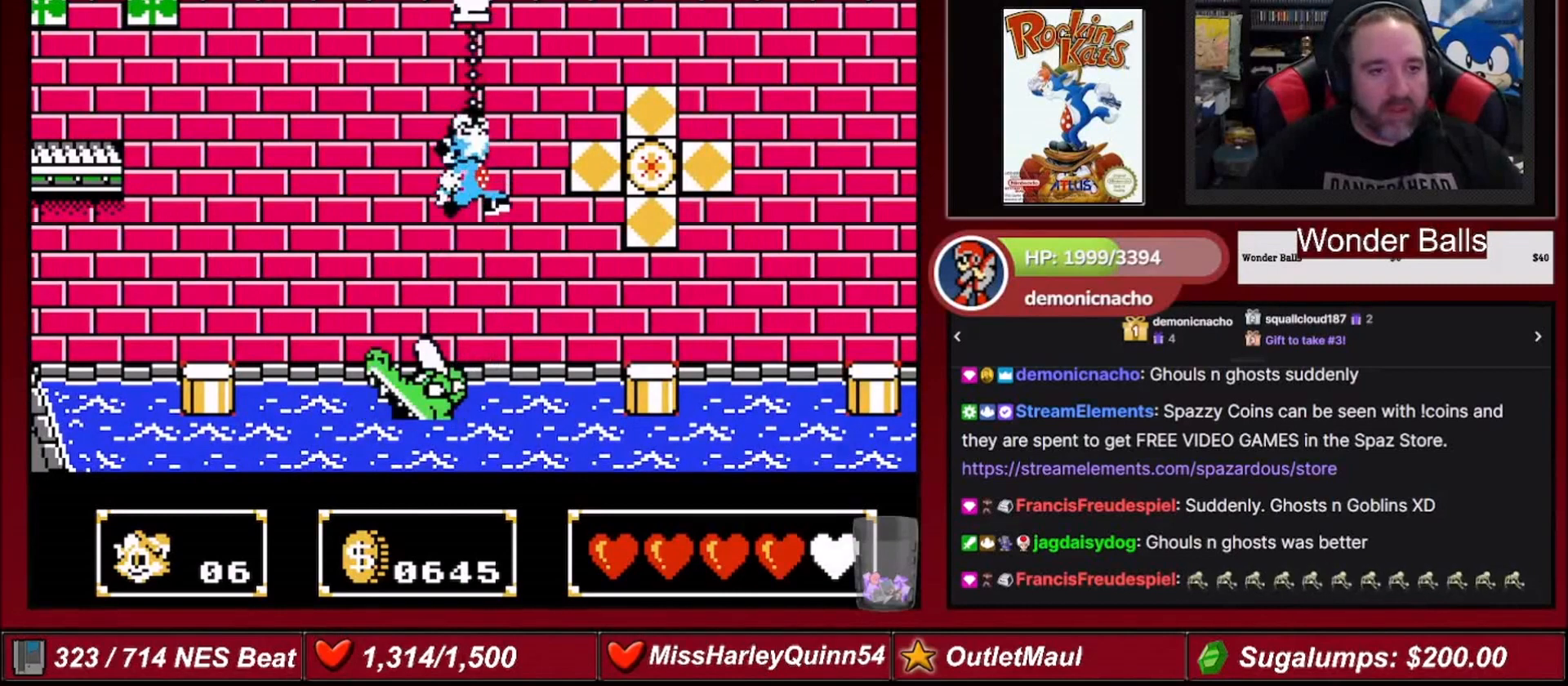
{"buttons": ["A", "DPAD_UP", "DPAD_RIGHT"], "events": [[267, "B", "up"], [301, "A", "up"], [301, "DPAD_LEFT", "down"], [334, "A", "down"], [401, "DPAD_LEFT", "up"], [501, "DPAD_RIGHT", "down"]]}
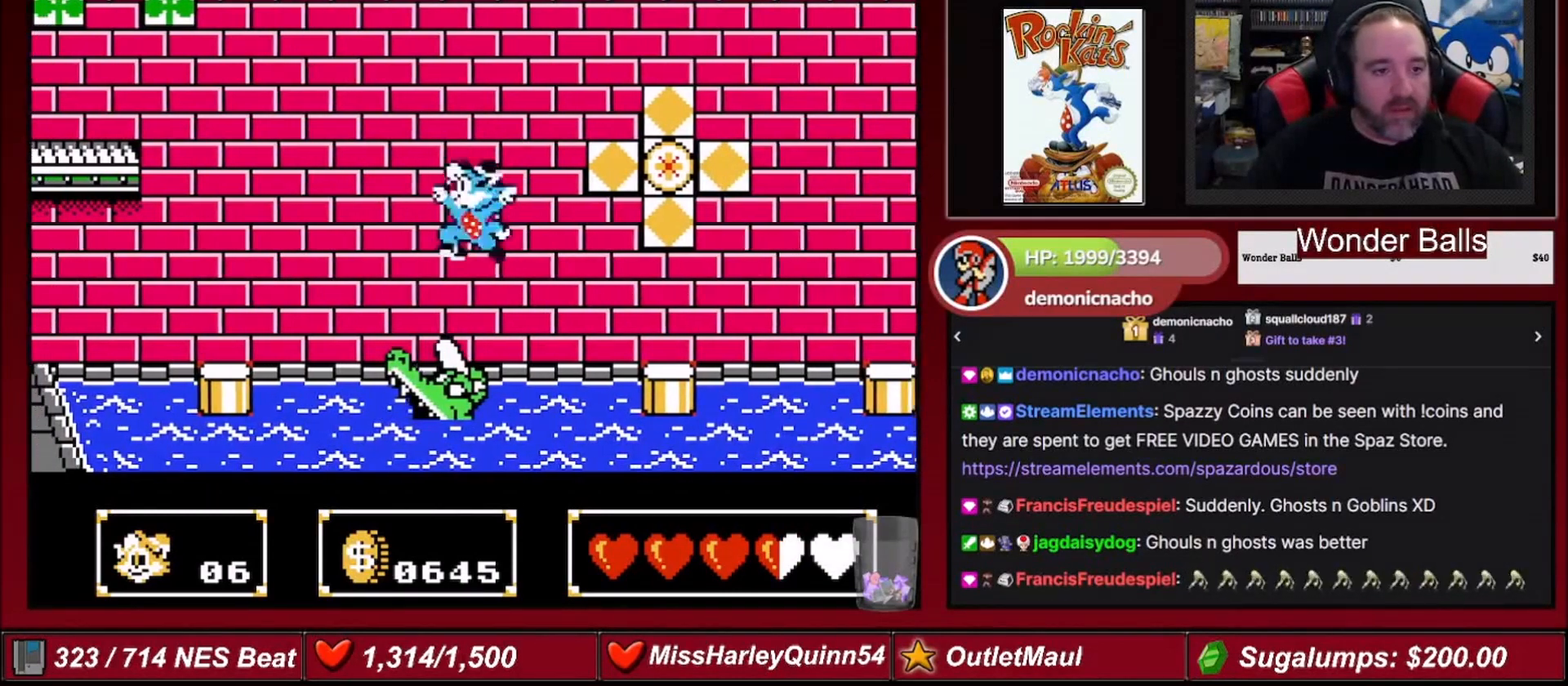
{"buttons": ["A"], "events": [[100, "DPAD_RIGHT", "up"], [133, "DPAD_LEFT", "down"], [267, "A", "up"], [400, "DPAD_LEFT", "up"], [467, "A", "down"], [467, "DPAD_UP", "up"]]}
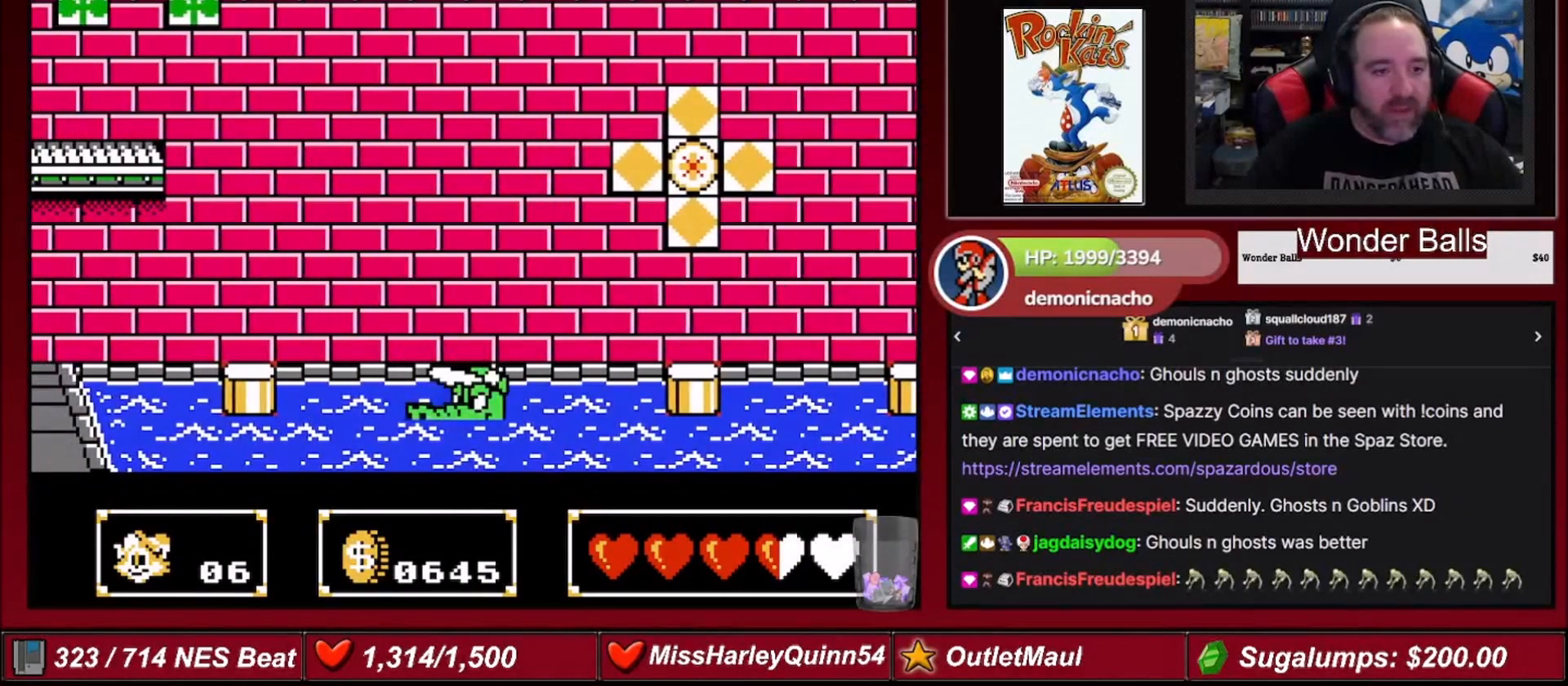
{"buttons": [], "events": [[167, "A", "up"]]}